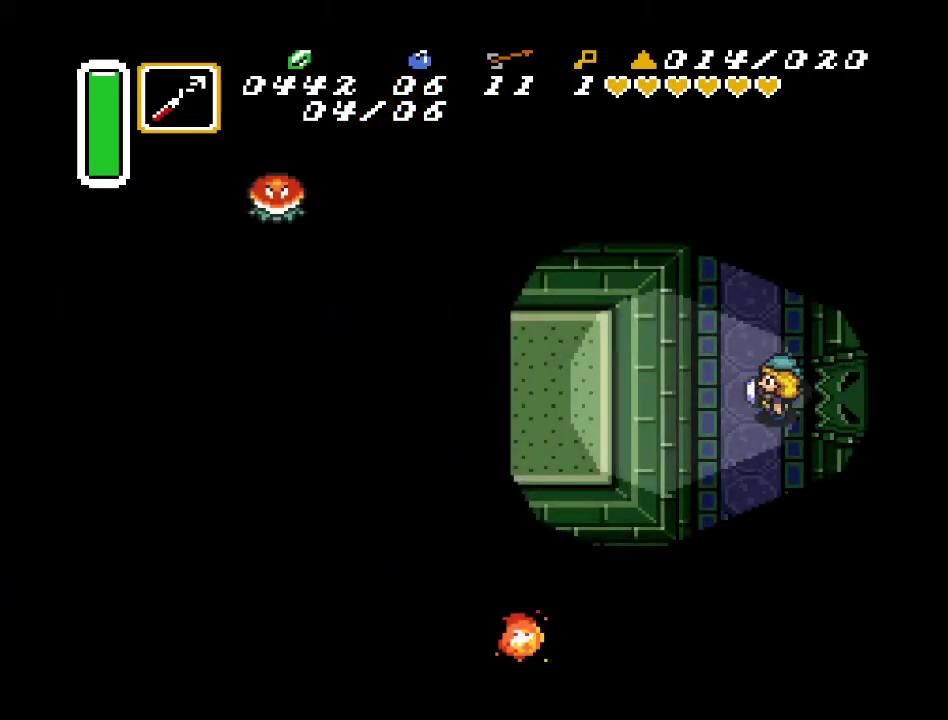
Gameplay with a controller (Nintendo layout); each line is a JSON object with the inputs held at the frame after it. "events" lists button and stick changes between this image and that frame as [ms after this image, input, new state], when the widget could be followed in between. Not read: L3 R3.
{"buttons": ["DPAD_DOWN"], "events": [[83, "DPAD_LEFT", "up"]]}
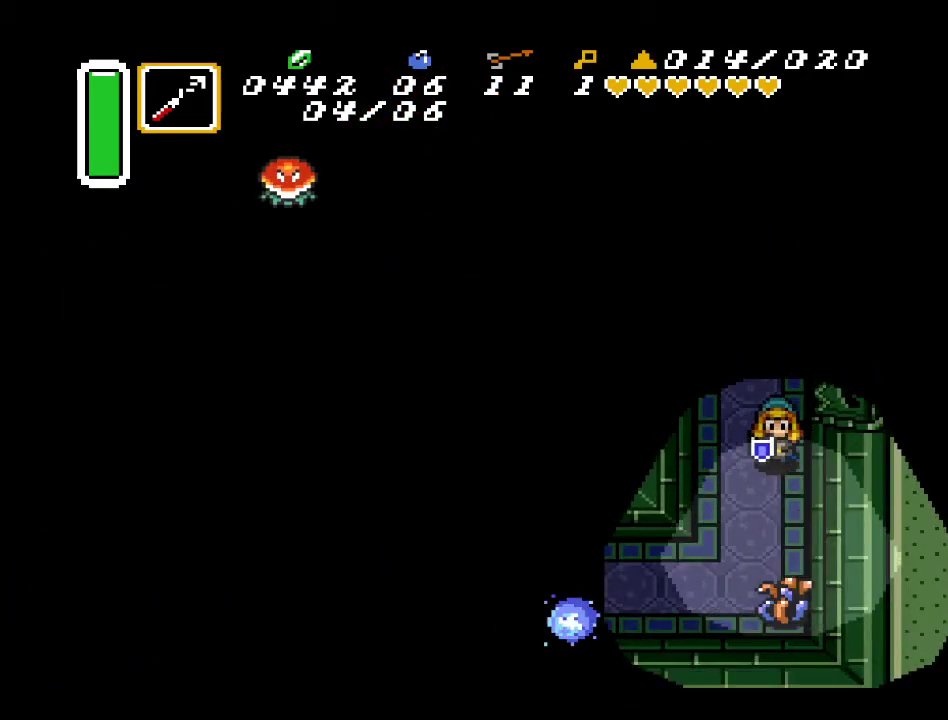
{"buttons": ["DPAD_DOWN"], "events": []}
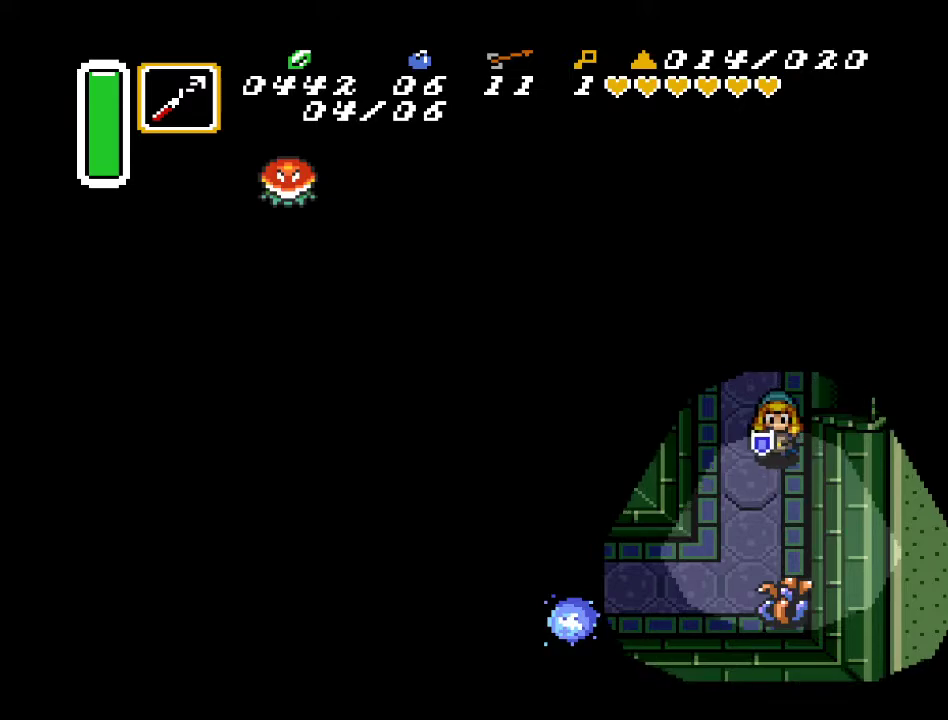
{"buttons": [], "events": [[233, "DPAD_DOWN", "up"], [233, "Y", "down"], [400, "Y", "up"]]}
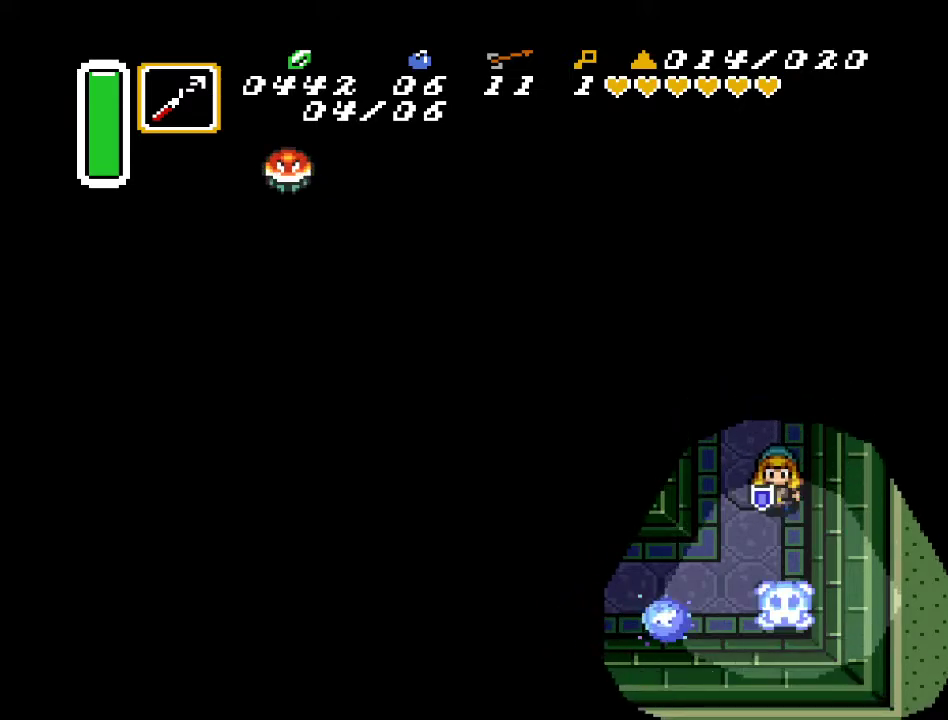
{"buttons": ["DPAD_DOWN", "DPAD_LEFT"], "events": [[117, "DPAD_DOWN", "down"], [150, "DPAD_LEFT", "down"], [200, "DPAD_DOWN", "up"], [300, "DPAD_DOWN", "down"]]}
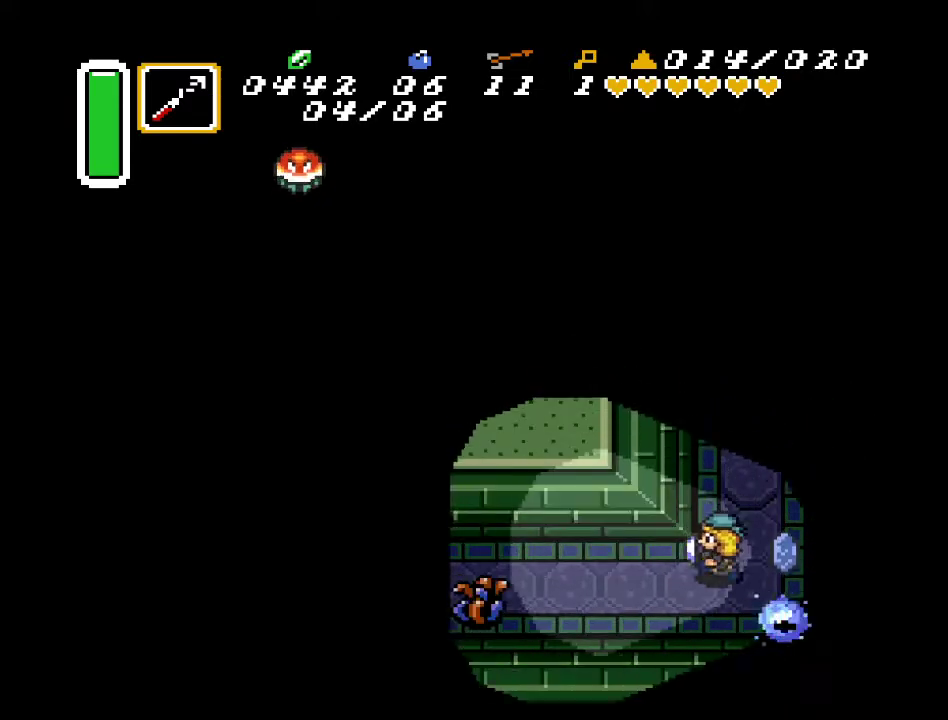
{"buttons": ["Y", "DPAD_LEFT"], "events": [[117, "DPAD_DOWN", "up"], [267, "DPAD_DOWN", "down"], [417, "DPAD_DOWN", "up"], [417, "Y", "down"]]}
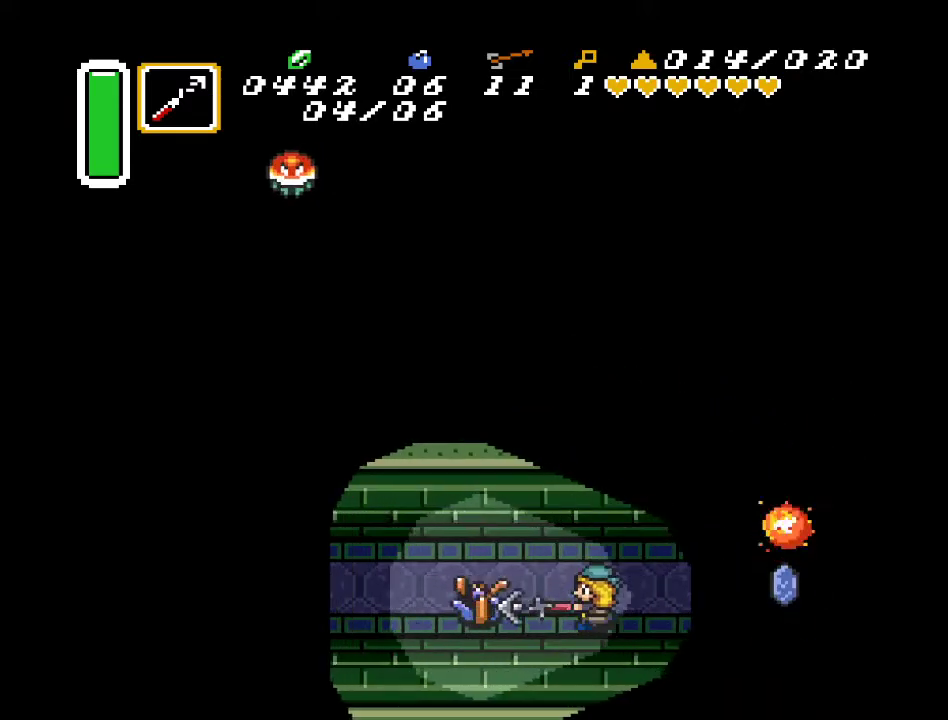
{"buttons": ["Y", "DPAD_LEFT"], "events": [[50, "Y", "up"], [300, "DPAD_UP", "down"], [383, "DPAD_UP", "up"], [417, "Y", "down"]]}
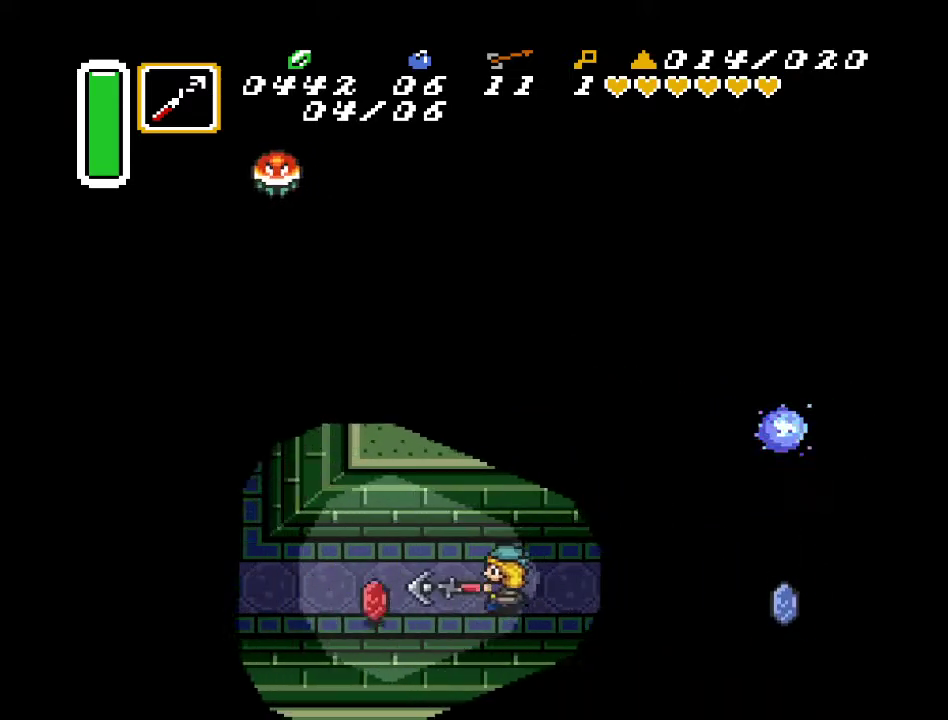
{"buttons": ["DPAD_LEFT"], "events": [[167, "Y", "up"]]}
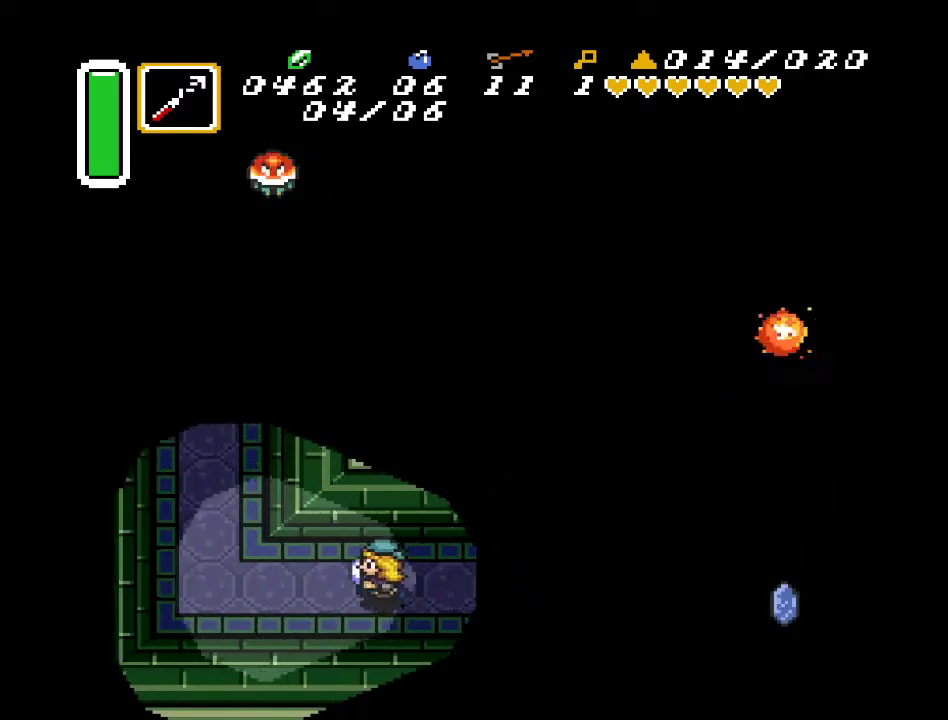
{"buttons": ["DPAD_UP", "DPAD_LEFT"], "events": [[383, "DPAD_UP", "down"]]}
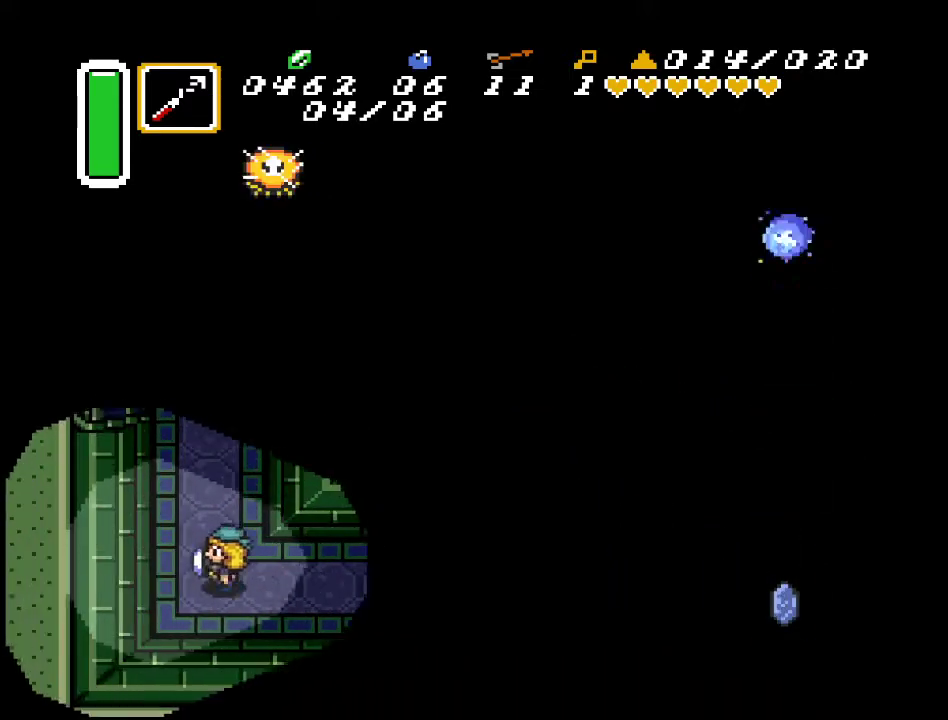
{"buttons": ["DPAD_UP"], "events": [[83, "DPAD_LEFT", "up"], [133, "DPAD_UP", "up"], [233, "DPAD_UP", "down"]]}
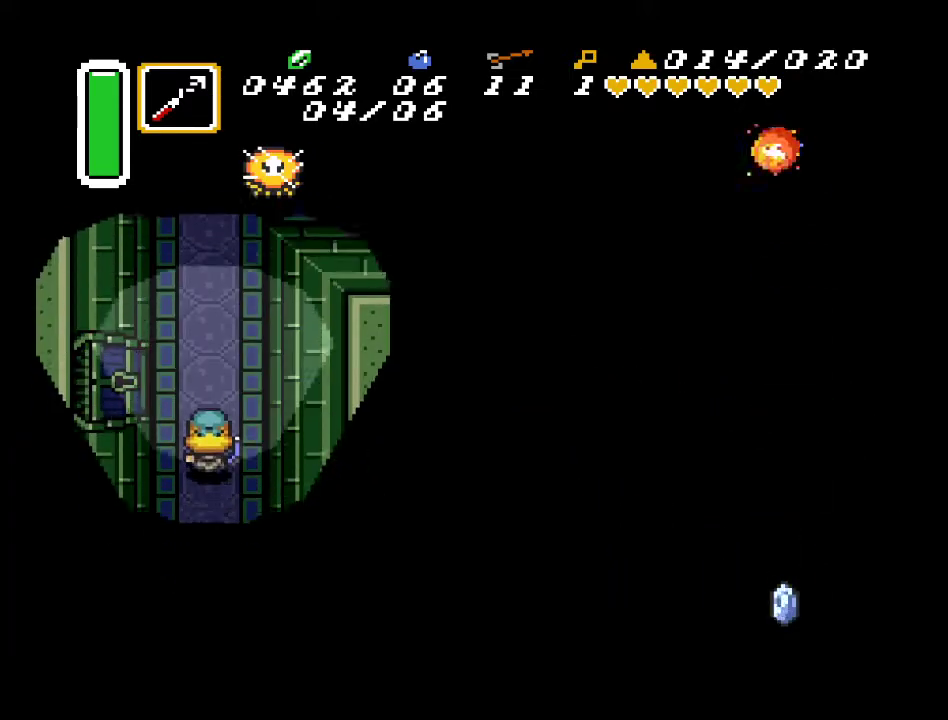
{"buttons": ["DPAD_LEFT"], "events": [[50, "DPAD_LEFT", "down"], [267, "DPAD_UP", "up"]]}
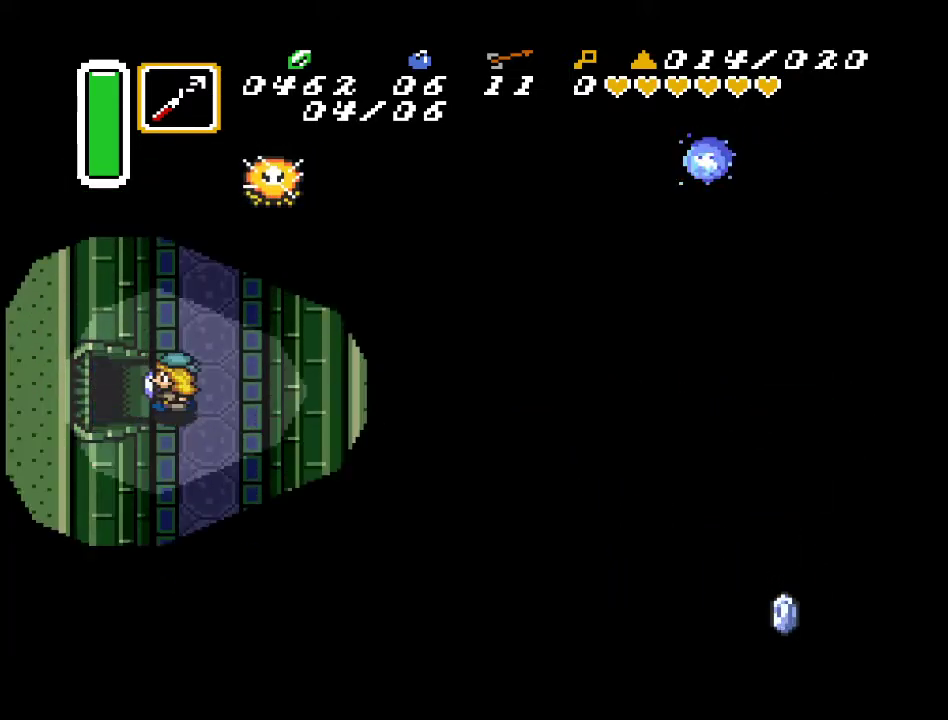
{"buttons": ["DPAD_LEFT"], "events": []}
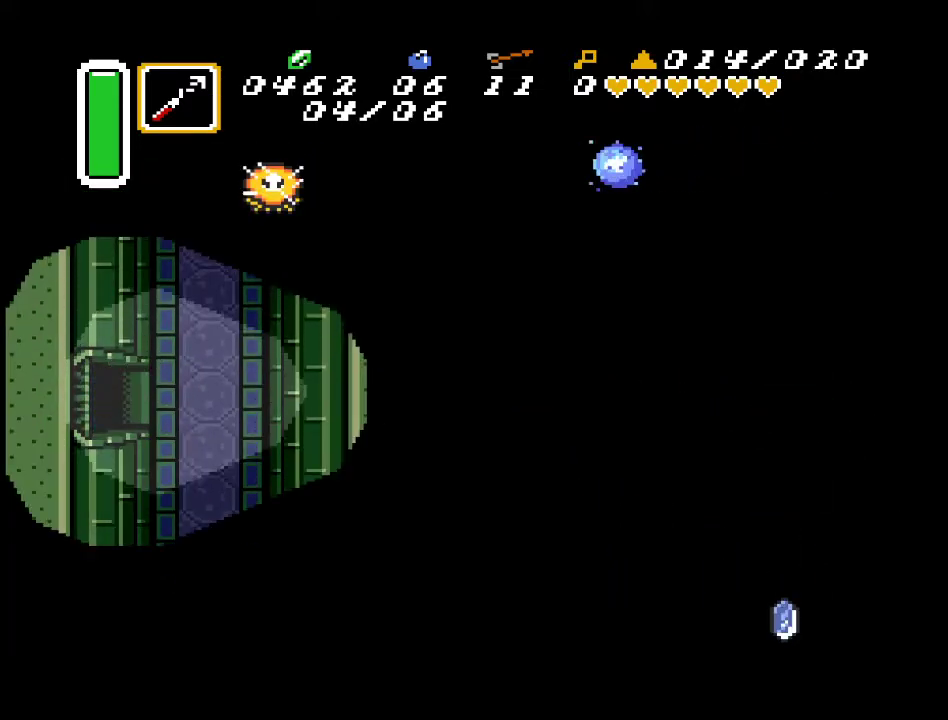
{"buttons": ["DPAD_LEFT"], "events": []}
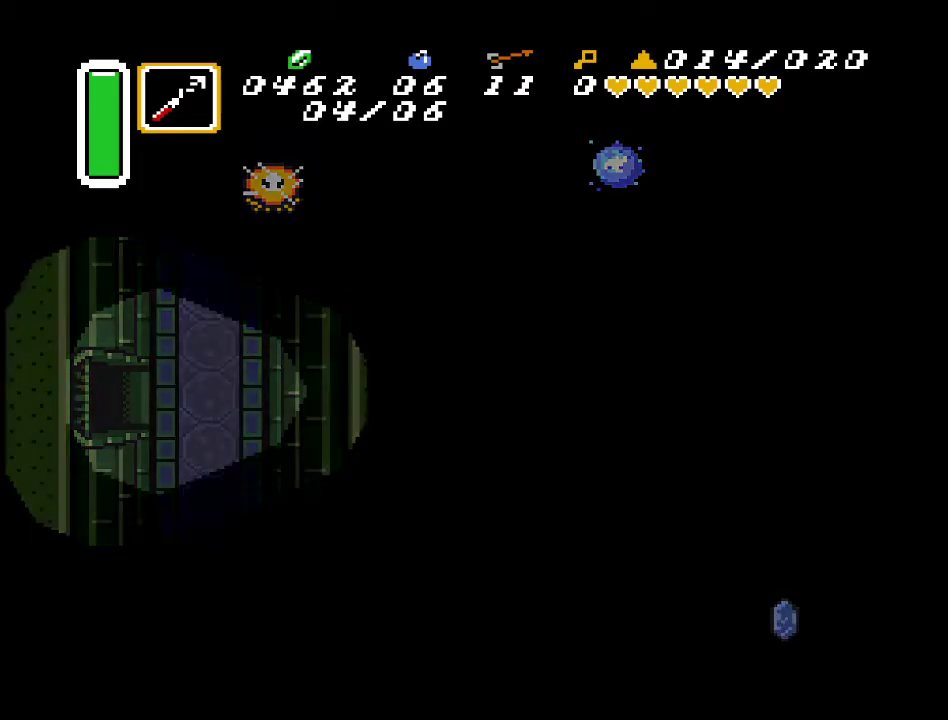
{"buttons": ["DPAD_LEFT"], "events": []}
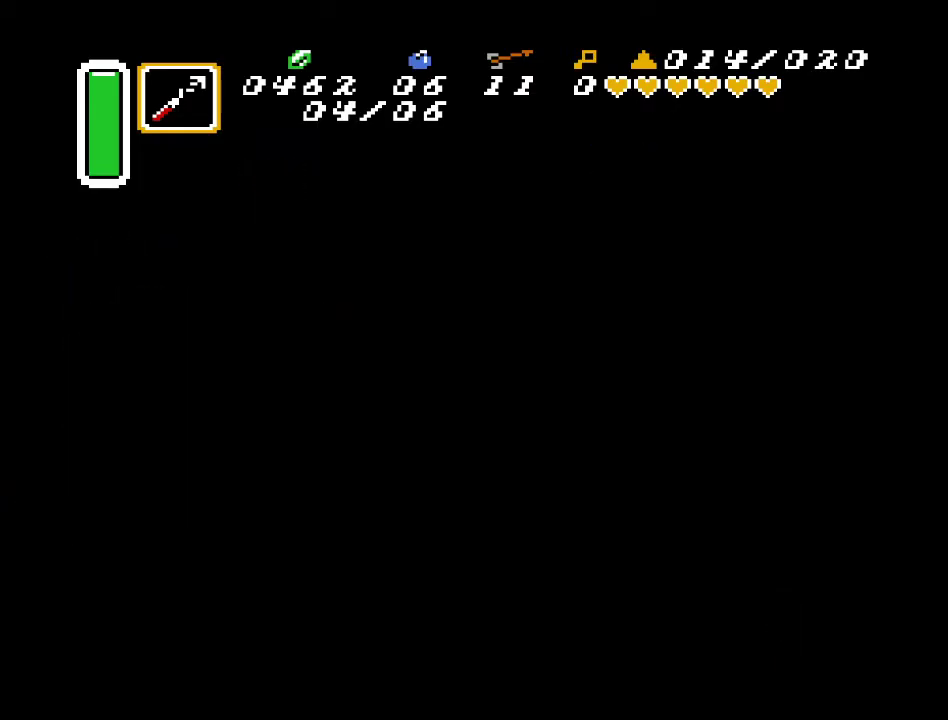
{"buttons": ["DPAD_LEFT"], "events": []}
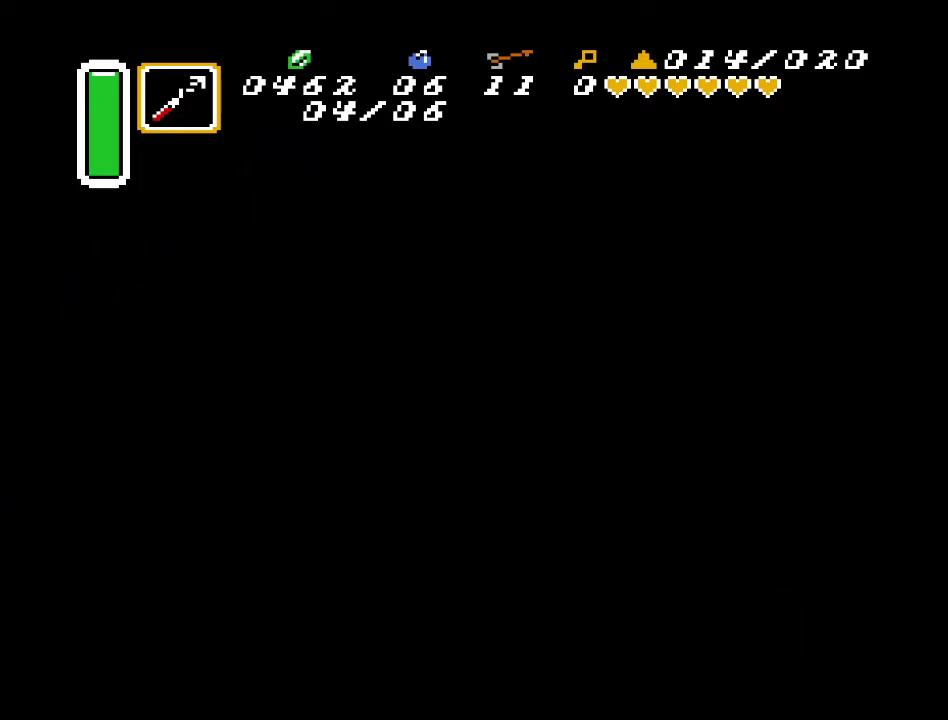
{"buttons": ["DPAD_LEFT"], "events": []}
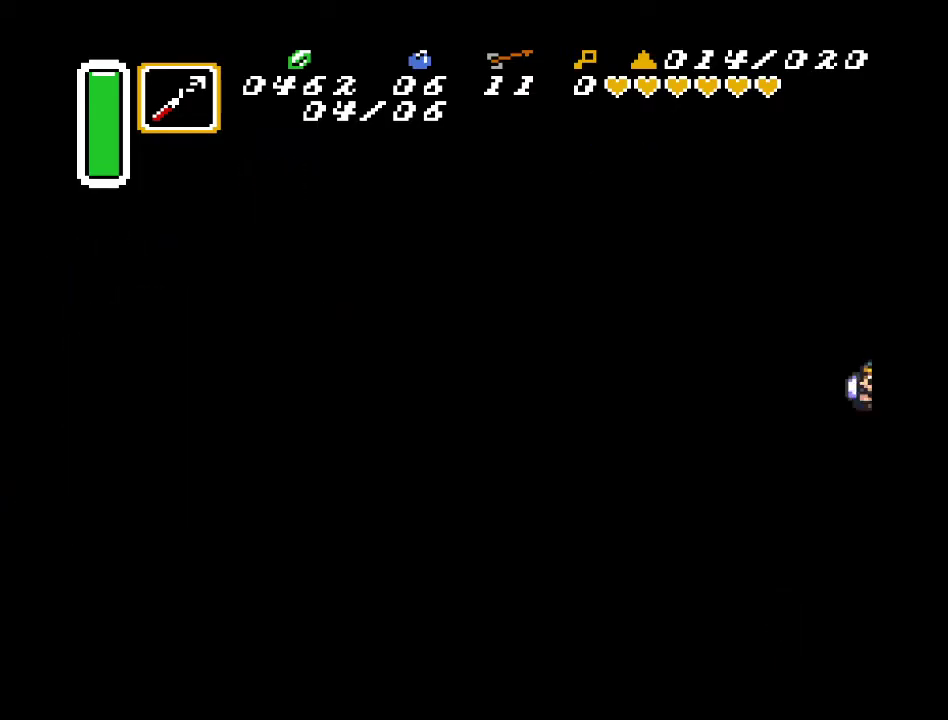
{"buttons": ["DPAD_DOWN", "DPAD_LEFT"], "events": [[483, "DPAD_DOWN", "down"]]}
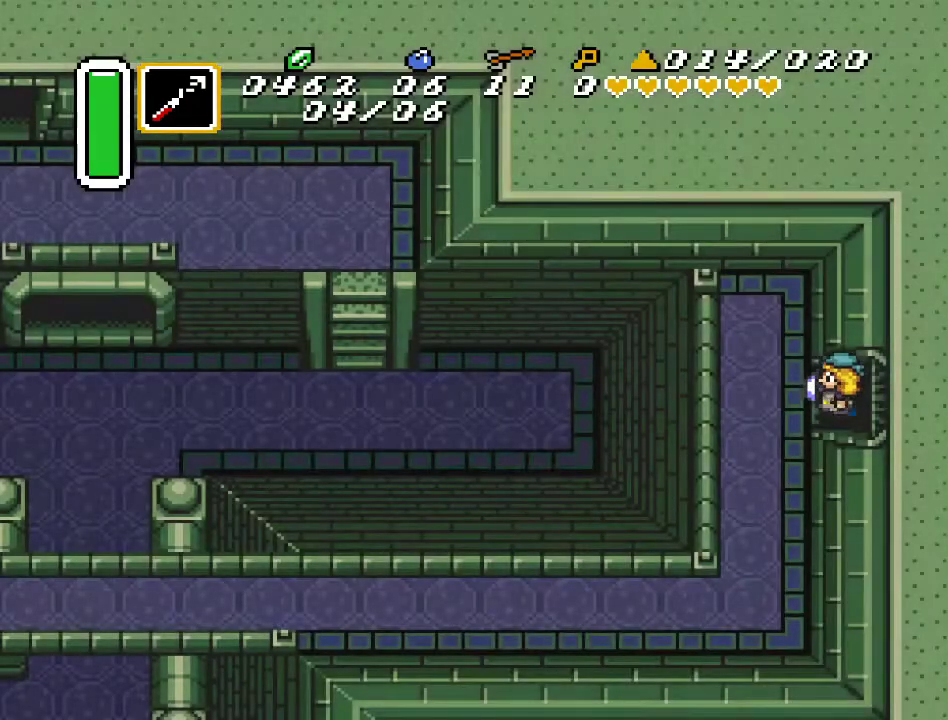
{"buttons": ["DPAD_DOWN"], "events": [[417, "DPAD_LEFT", "up"]]}
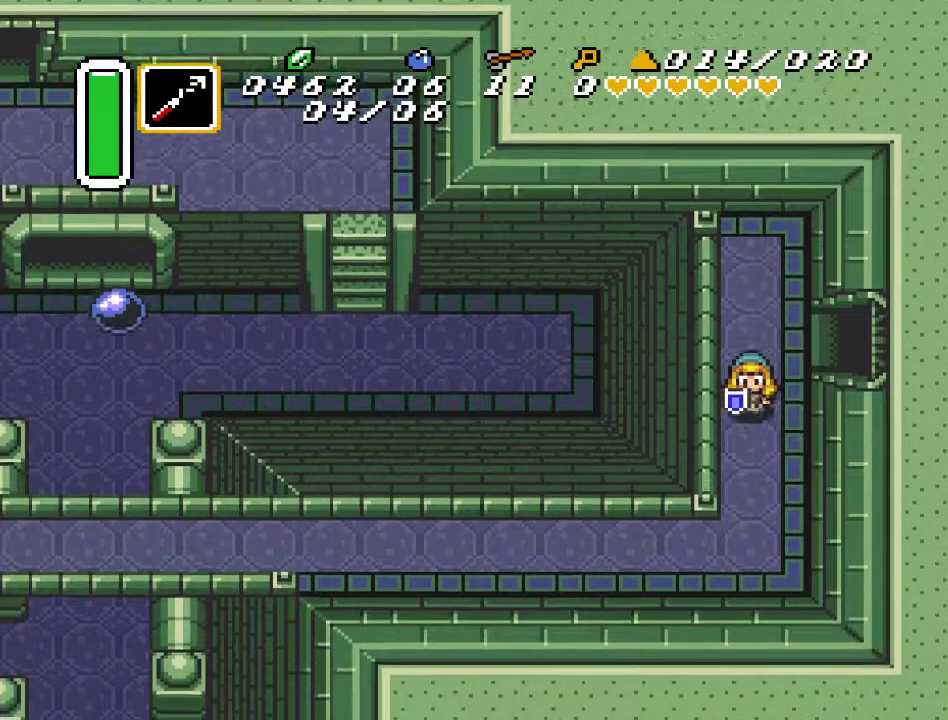
{"buttons": ["DPAD_LEFT"], "events": [[450, "DPAD_LEFT", "down"], [483, "DPAD_DOWN", "up"]]}
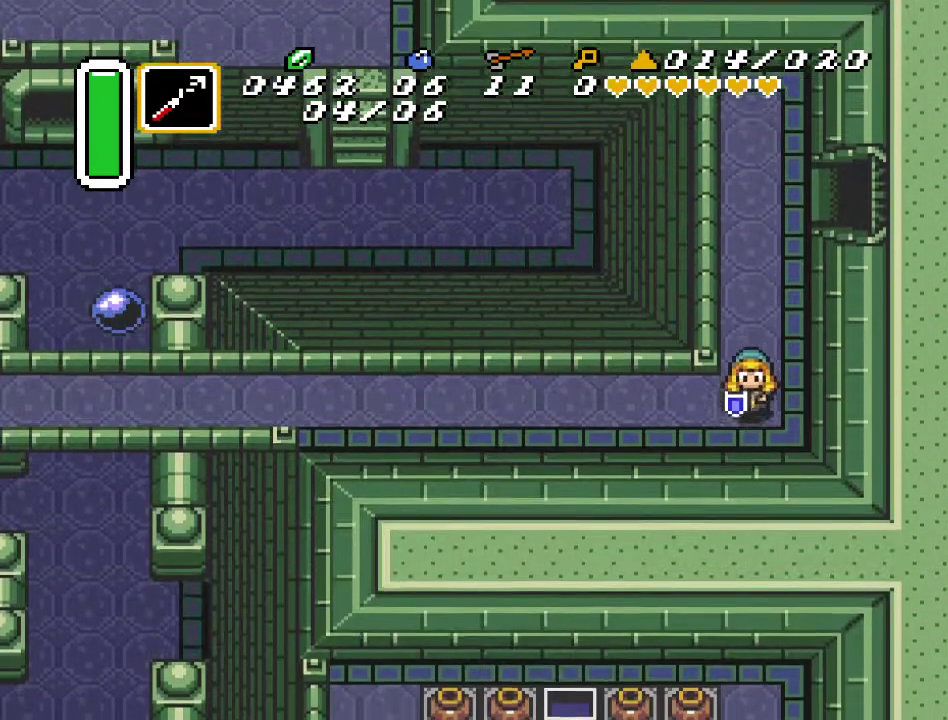
{"buttons": ["A"], "events": [[200, "A", "down"], [400, "DPAD_LEFT", "up"]]}
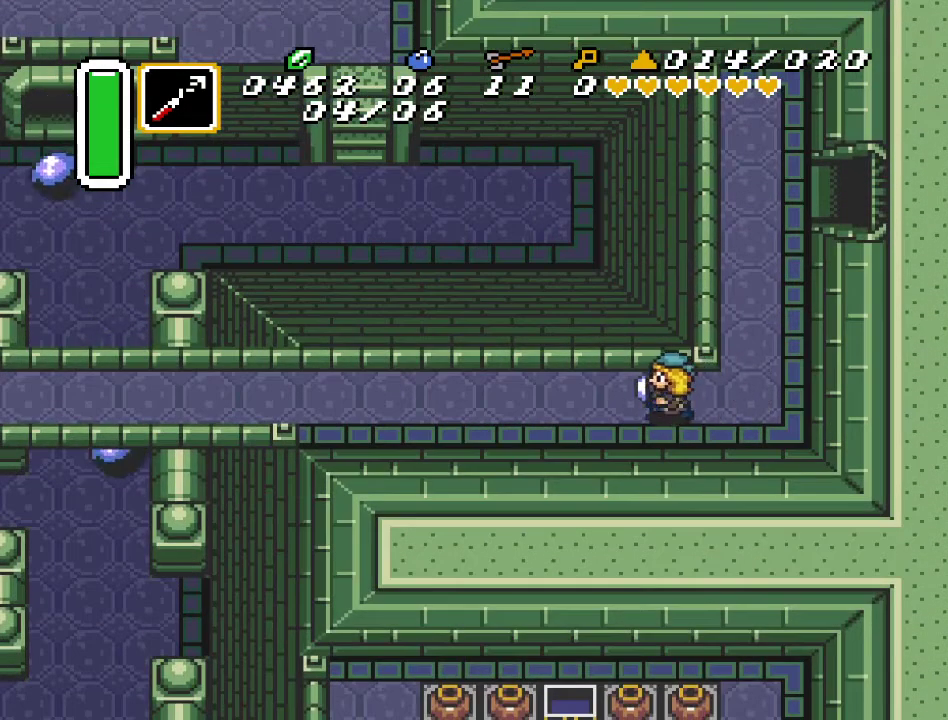
{"buttons": [], "events": [[483, "A", "up"]]}
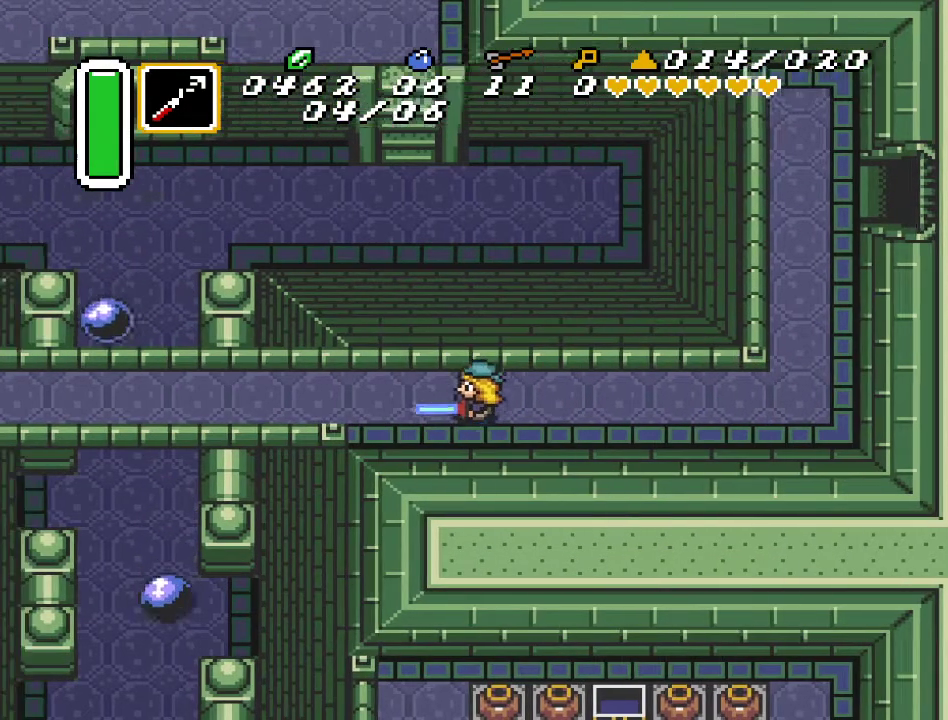
{"buttons": [], "events": []}
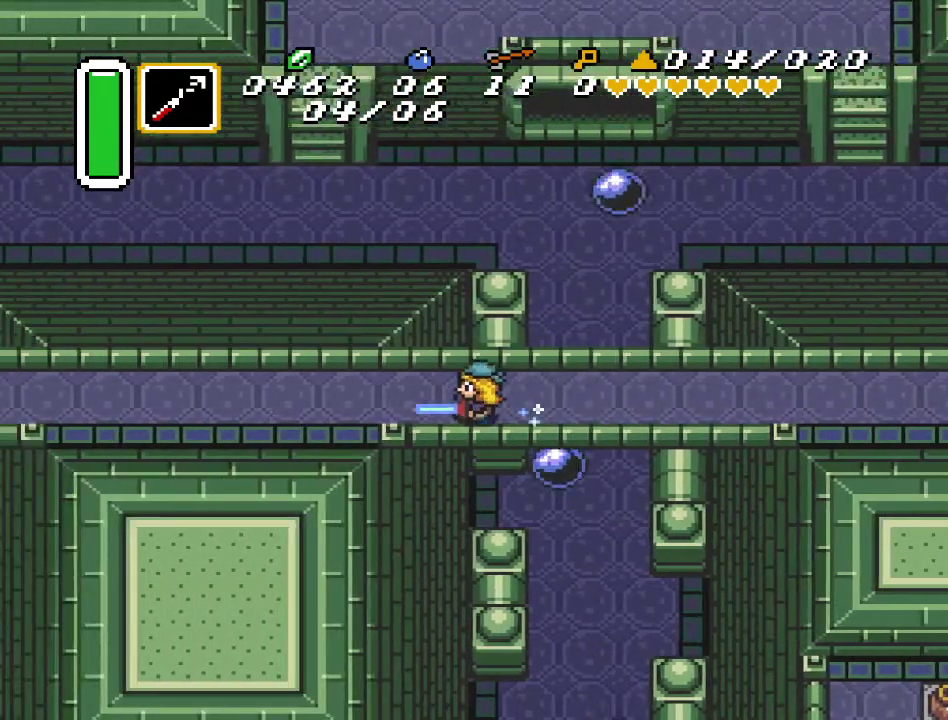
{"buttons": [], "events": []}
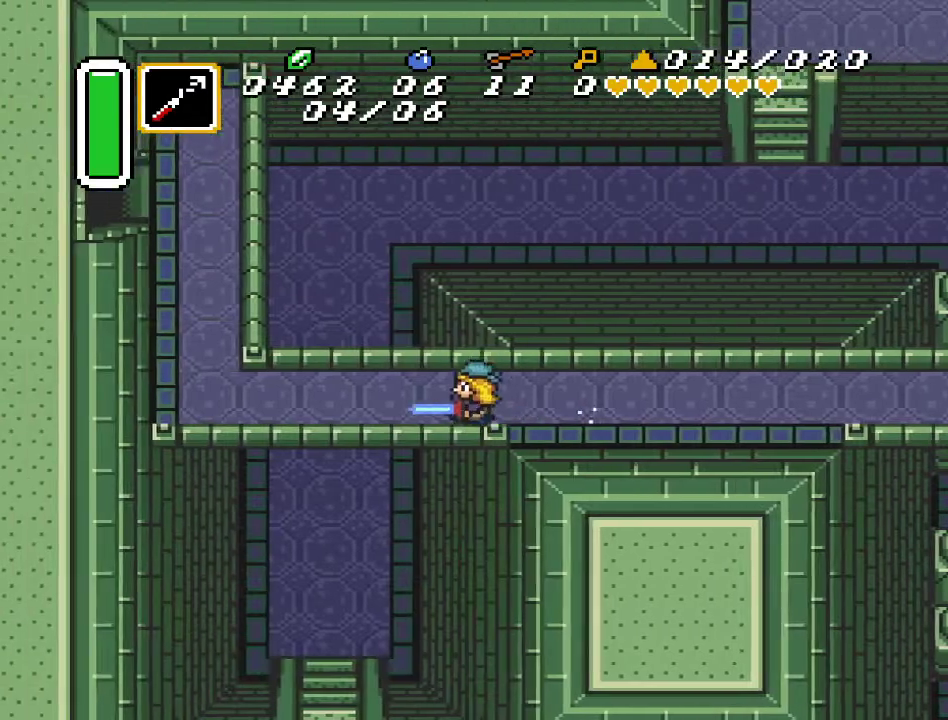
{"buttons": ["DPAD_UP"], "events": [[233, "DPAD_UP", "down"]]}
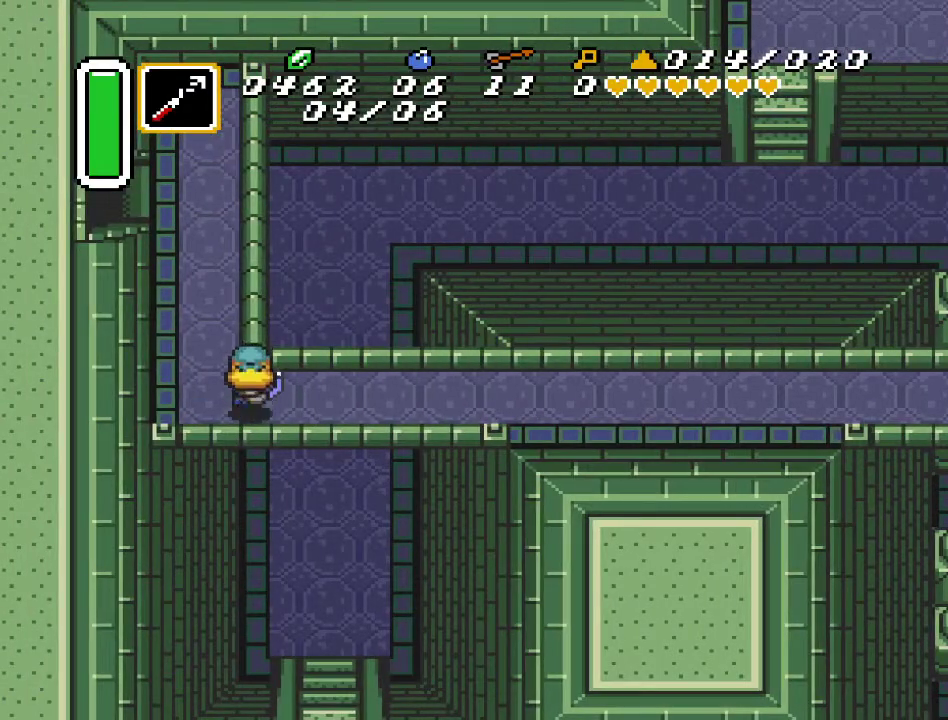
{"buttons": ["DPAD_UP"], "events": [[17, "DPAD_LEFT", "down"], [217, "DPAD_LEFT", "up"]]}
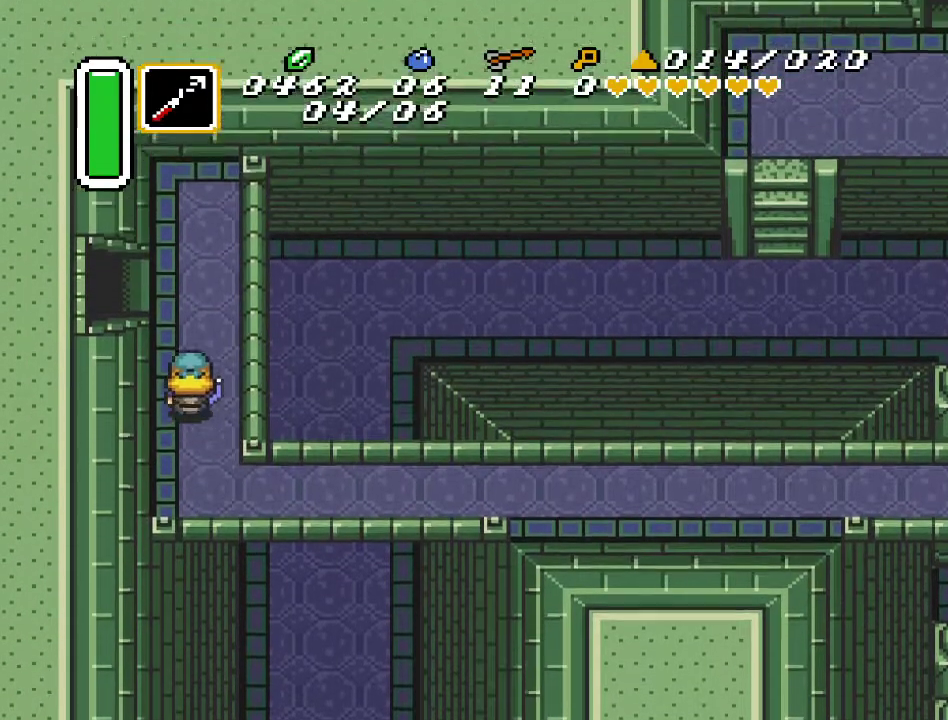
{"buttons": ["DPAD_LEFT"], "events": [[167, "DPAD_LEFT", "down"], [383, "DPAD_UP", "up"]]}
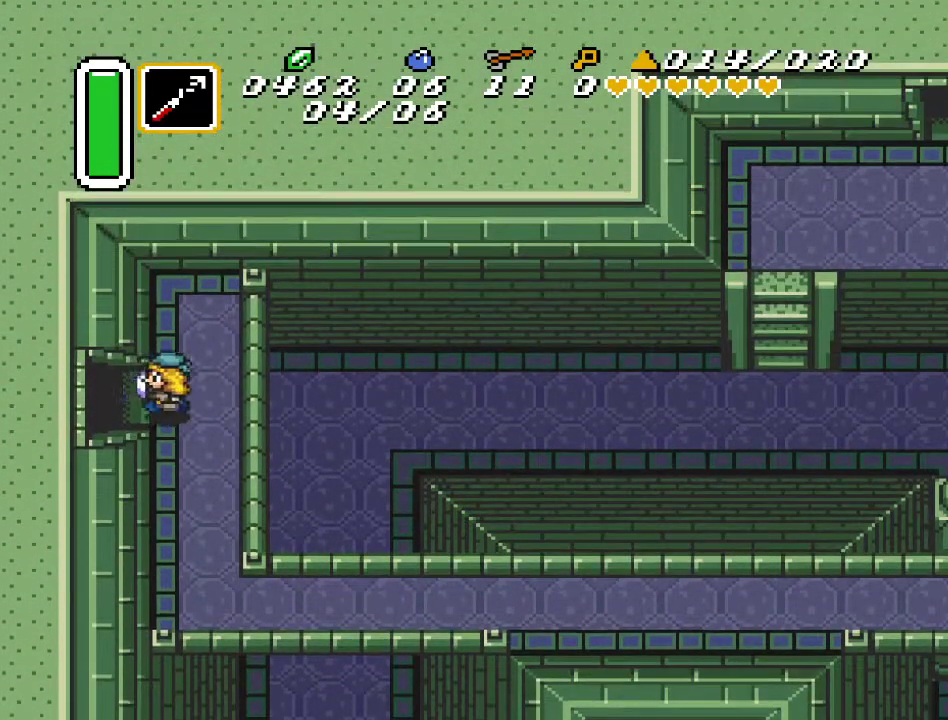
{"buttons": ["DPAD_LEFT"], "events": []}
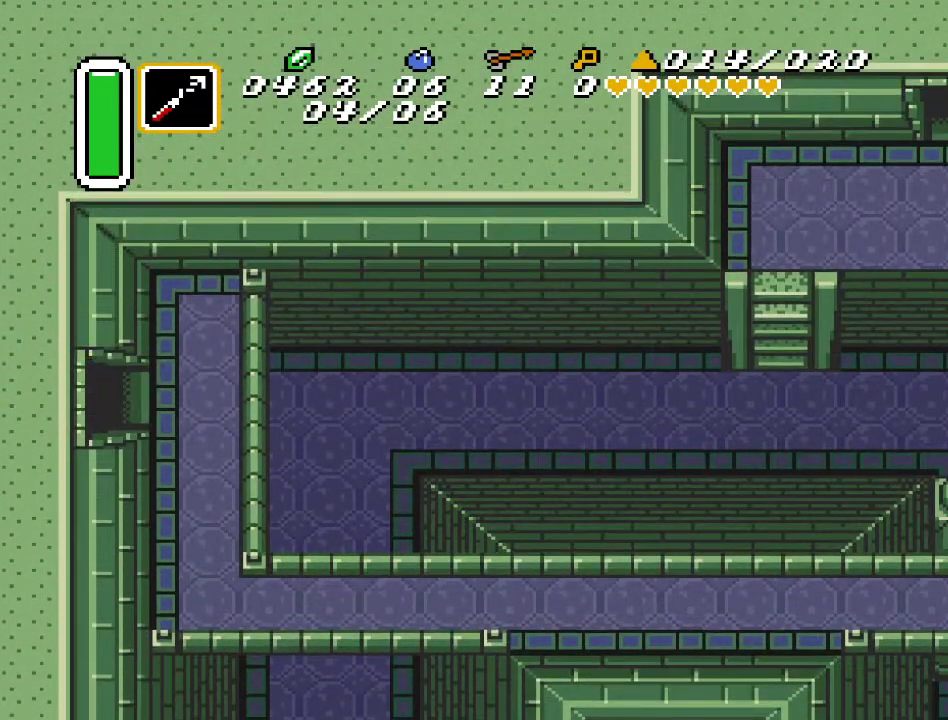
{"buttons": ["DPAD_LEFT"], "events": []}